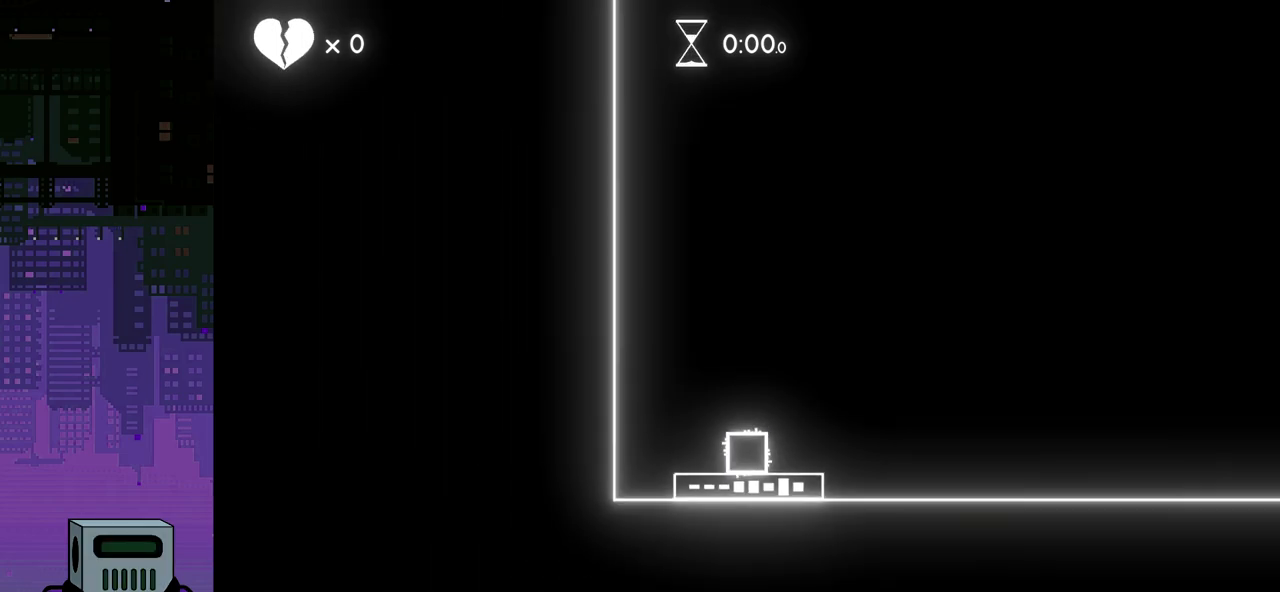
Gameplay with a controller (PlayStation layout); each line is a JSON object with the inputs held at the frame after it. "events" lists button and stick changes between this image and that frame as [ms after this image, input, new state], when the widget could be followed in between. Not read: left_stick right_stick.
{"buttons": ["DPAD_RIGHT"], "events": [[233, "DPAD_RIGHT", "down"]]}
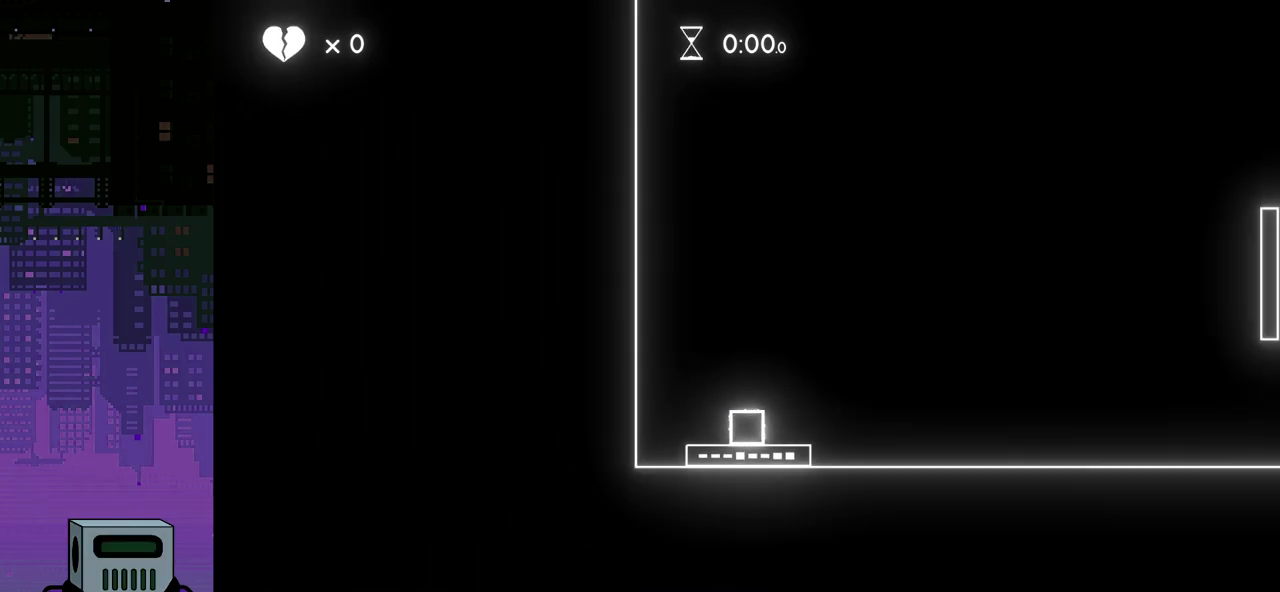
{"buttons": ["DPAD_RIGHT"], "events": []}
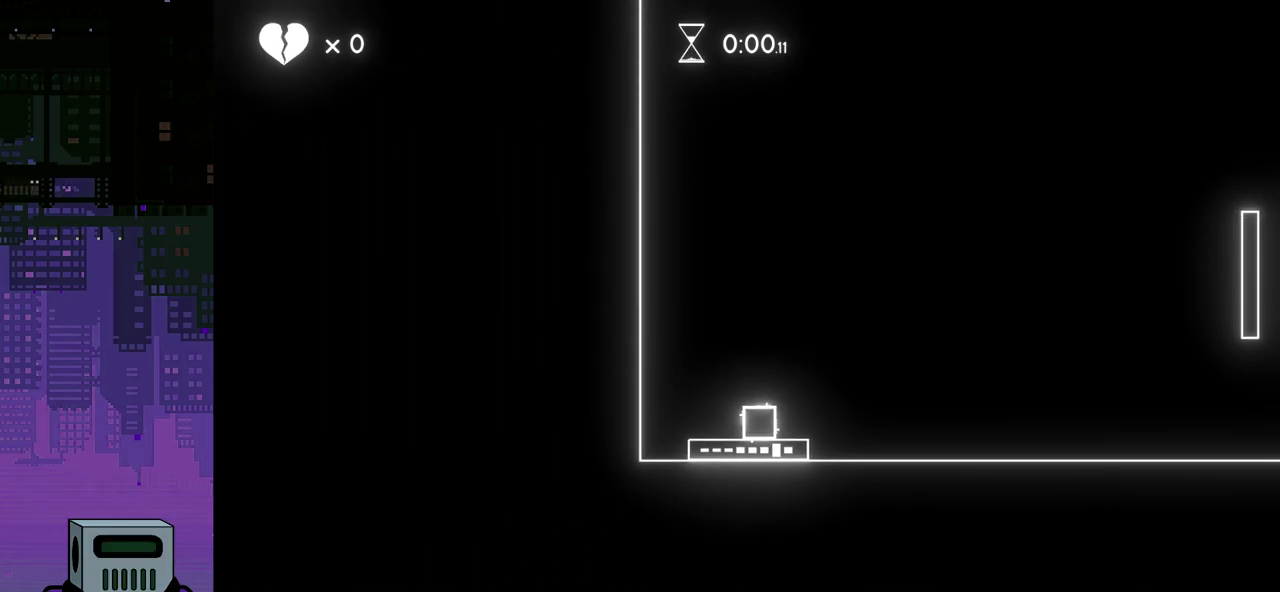
{"buttons": ["DPAD_RIGHT"], "events": [[67, "CROSS", "down"], [300, "CROSS", "up"]]}
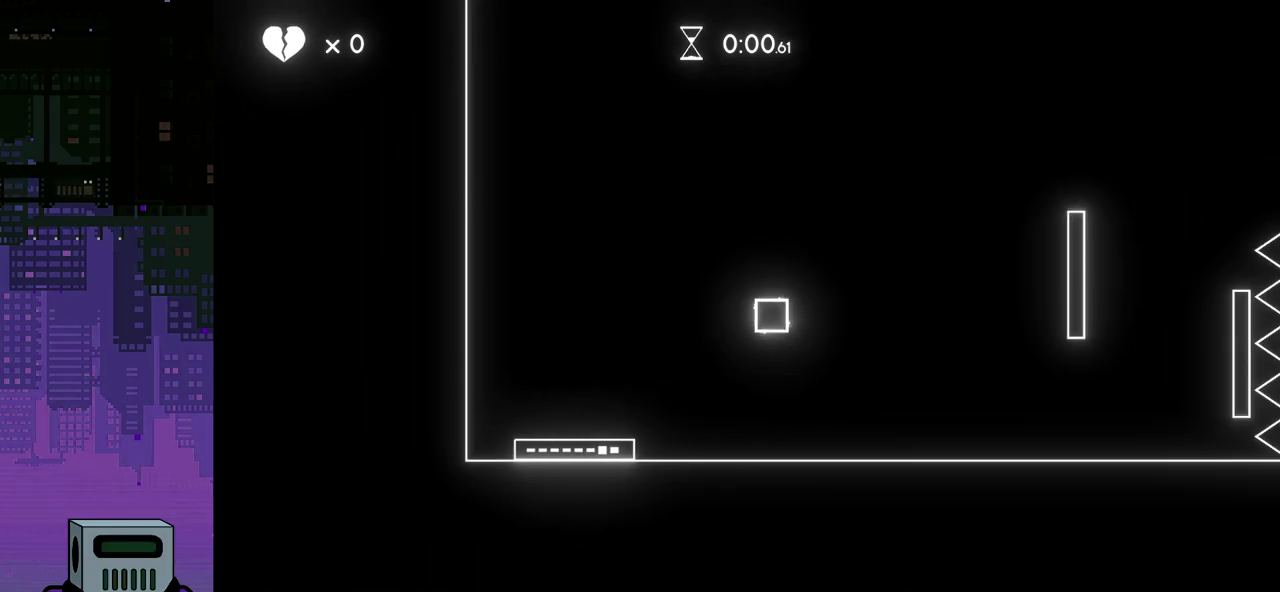
{"buttons": ["DPAD_RIGHT"], "events": []}
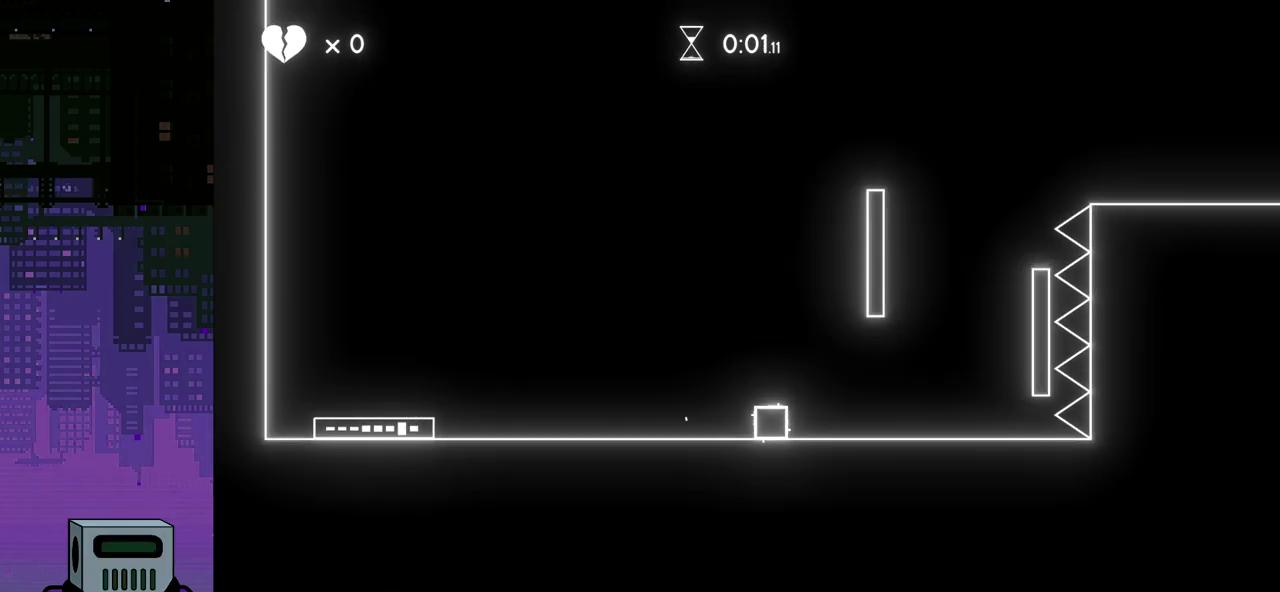
{"buttons": ["CROSS", "DPAD_RIGHT"], "events": [[317, "CROSS", "down"], [433, "CROSS", "up"], [483, "CROSS", "down"]]}
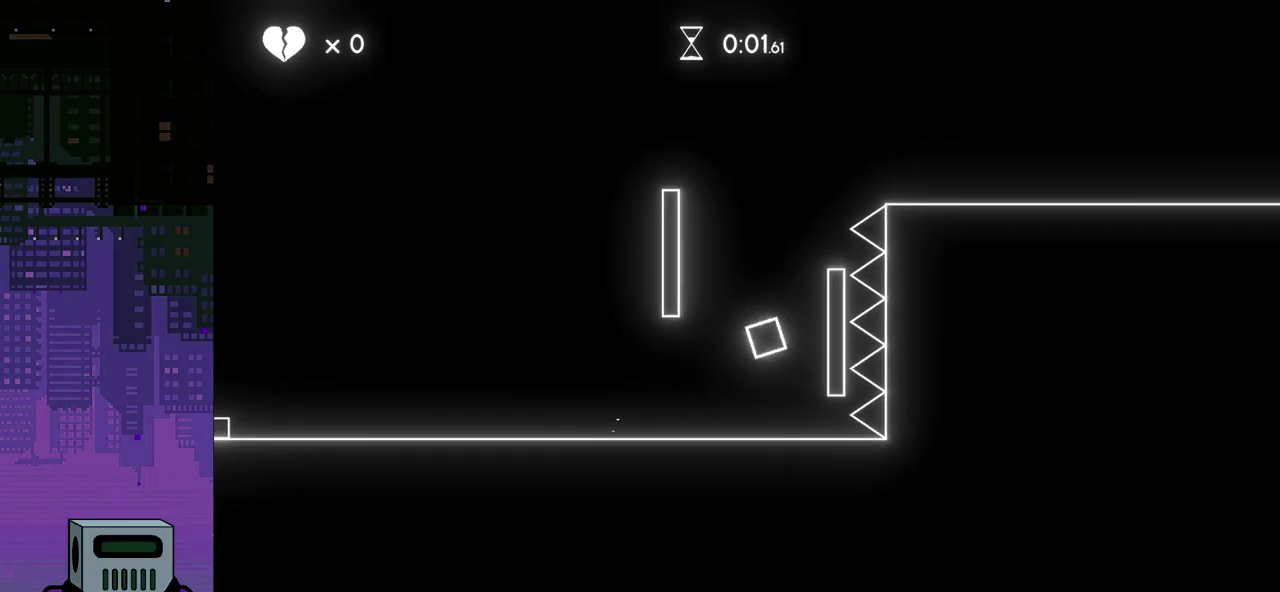
{"buttons": ["CROSS", "DPAD_RIGHT"], "events": [[67, "CROSS", "up"], [133, "CROSS", "down"], [233, "CROSS", "up"], [283, "CROSS", "down"], [367, "CROSS", "up"], [433, "CROSS", "down"]]}
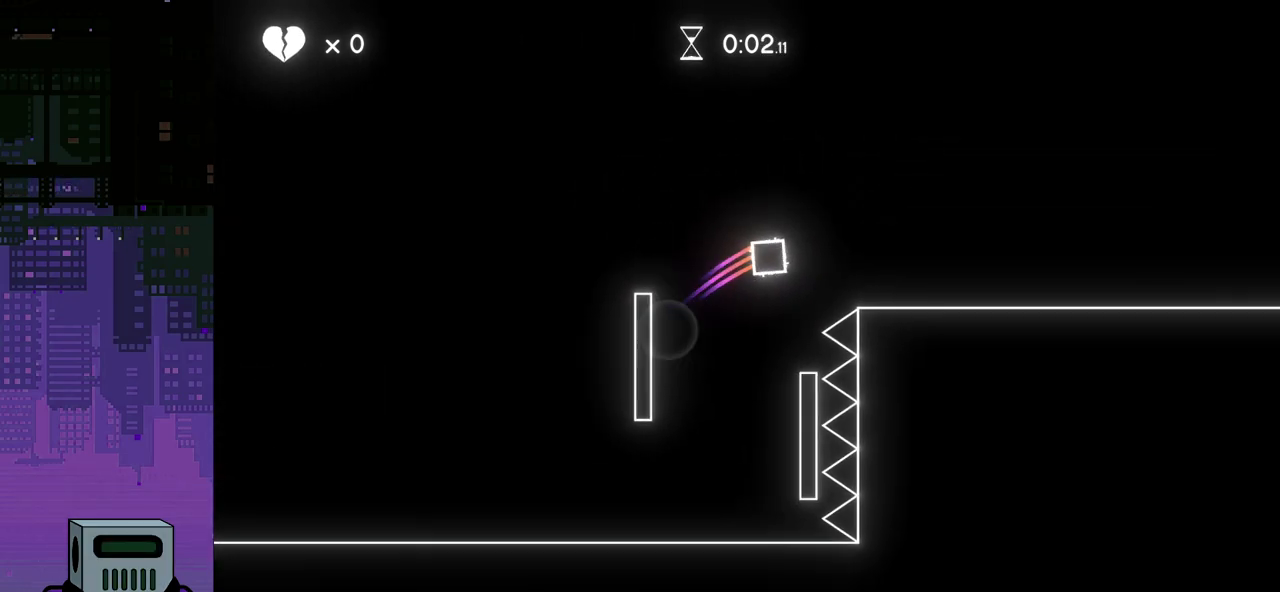
{"buttons": ["DPAD_RIGHT"], "events": [[33, "CROSS", "up"]]}
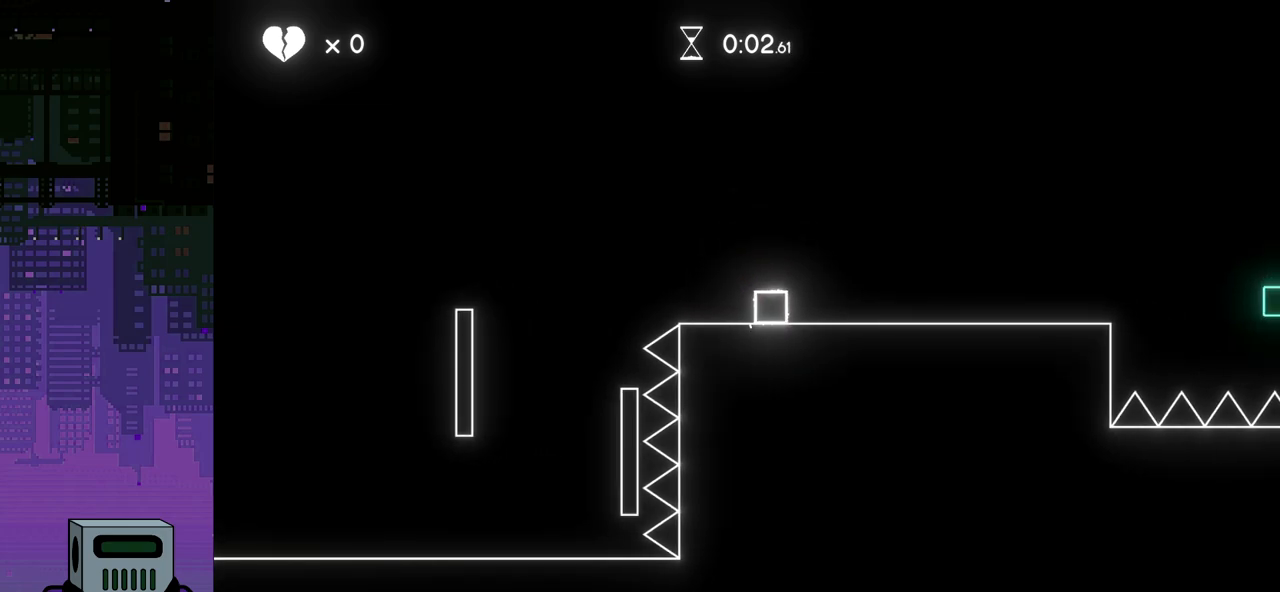
{"buttons": ["DPAD_RIGHT"], "events": []}
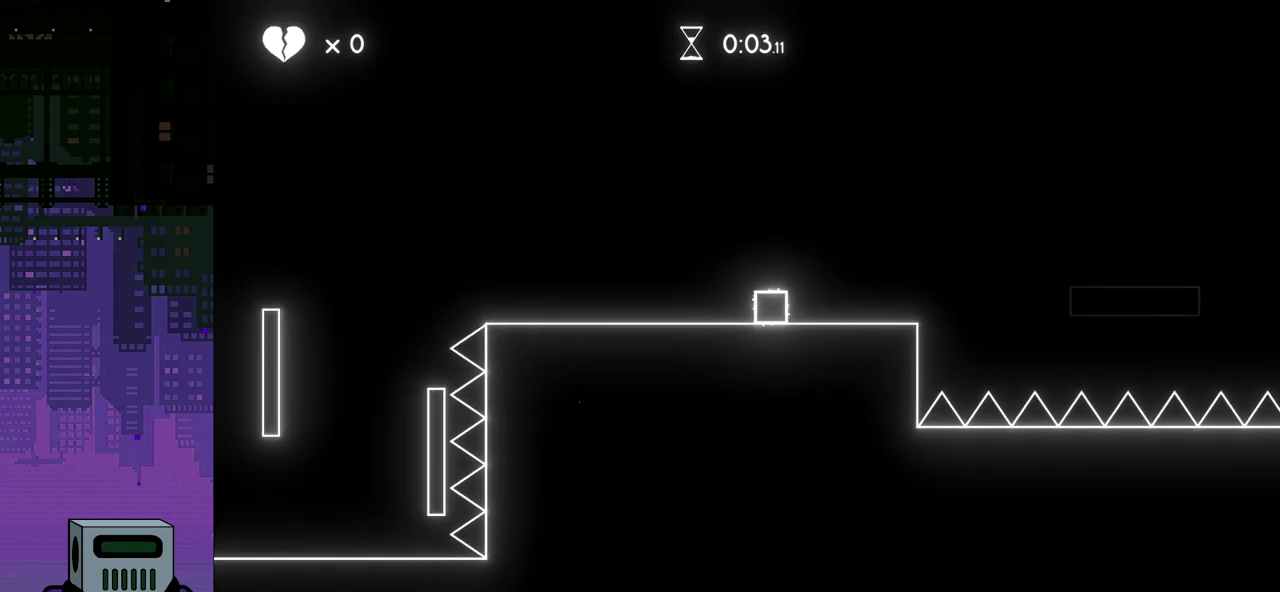
{"buttons": ["CROSS", "DPAD_RIGHT"], "events": [[267, "CROSS", "down"]]}
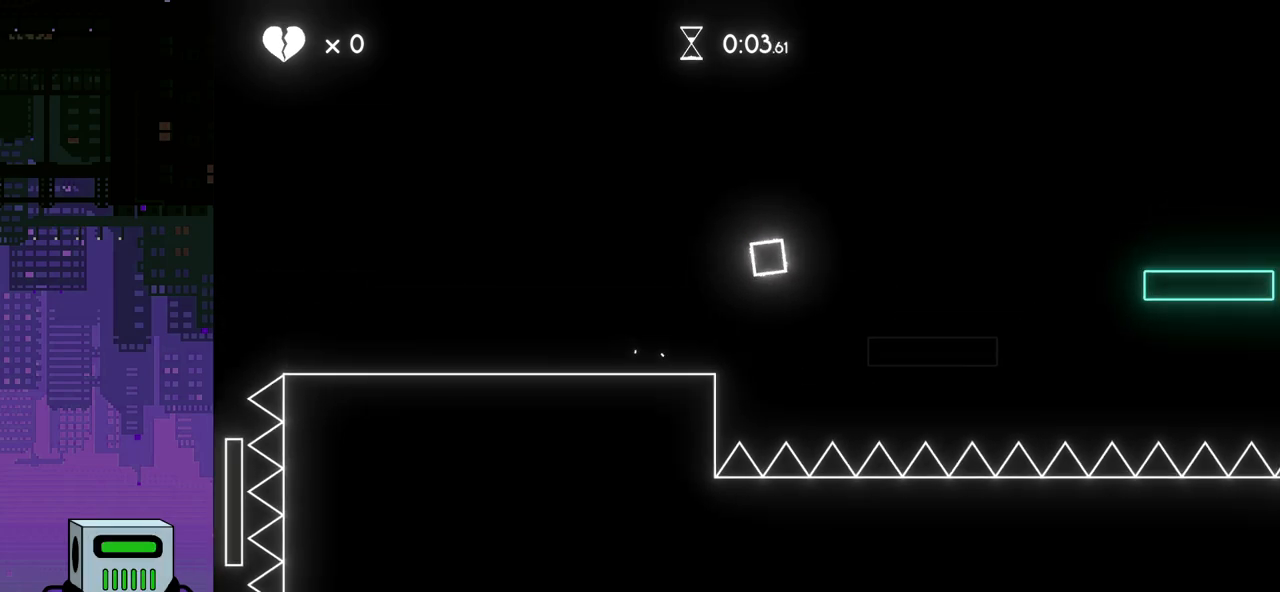
{"buttons": ["CROSS", "DPAD_RIGHT"], "events": [[133, "CROSS", "up"], [467, "CROSS", "down"]]}
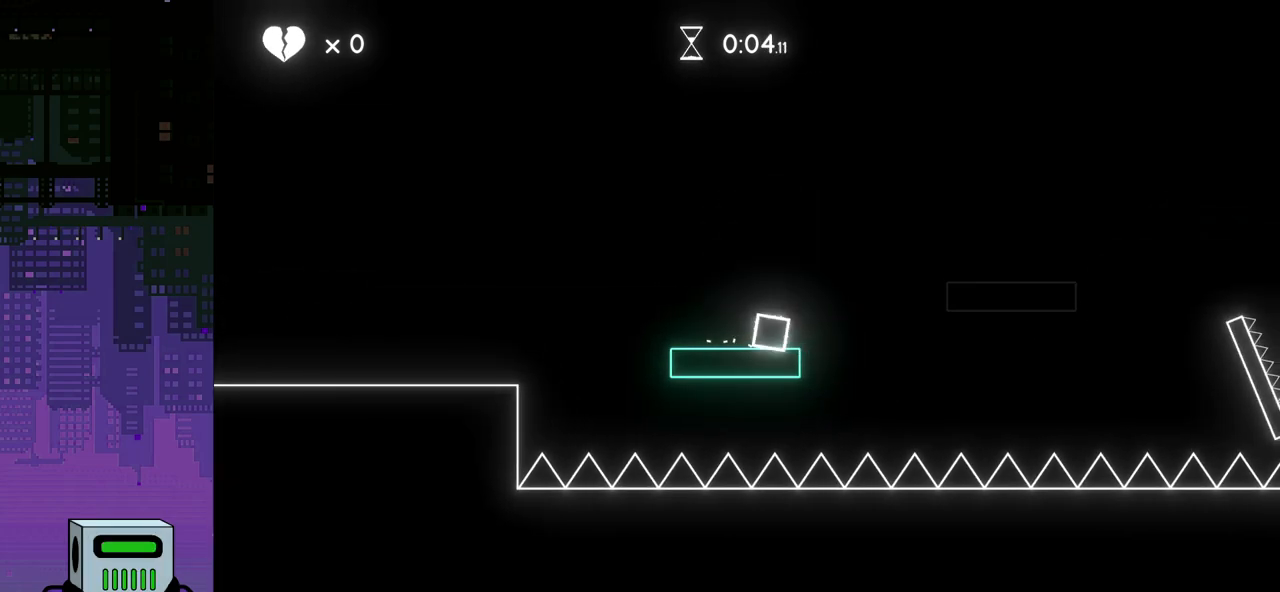
{"buttons": ["DPAD_RIGHT"], "events": [[417, "CROSS", "up"]]}
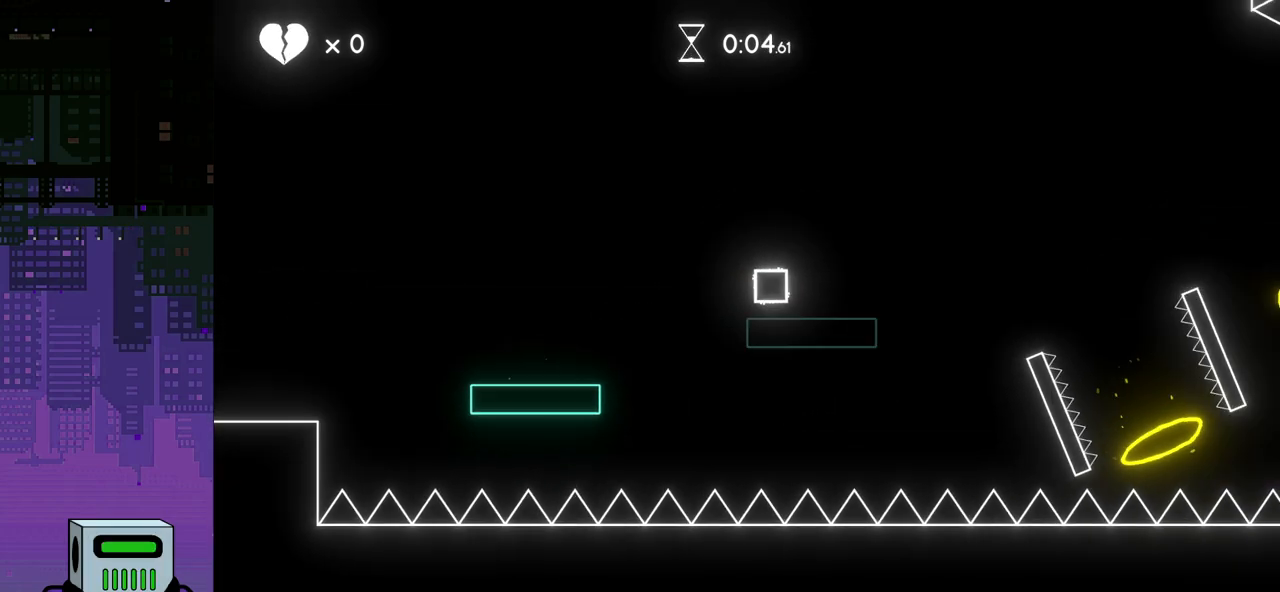
{"buttons": ["DPAD_RIGHT"], "events": [[133, "CROSS", "down"], [500, "CROSS", "up"]]}
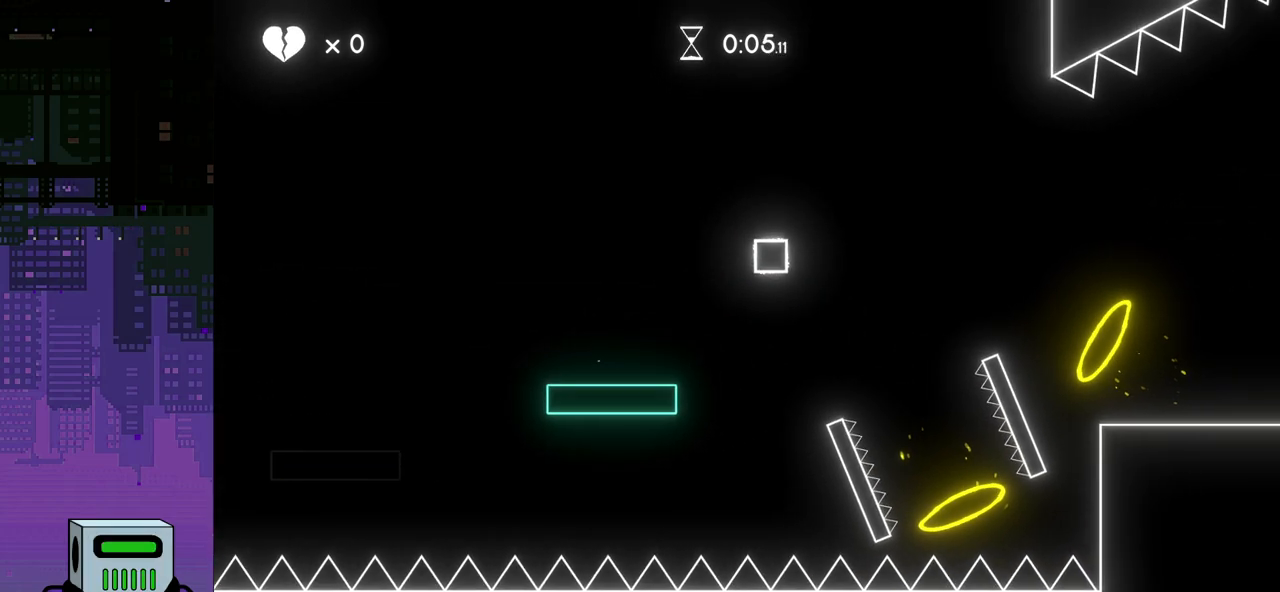
{"buttons": ["DPAD_RIGHT"], "events": []}
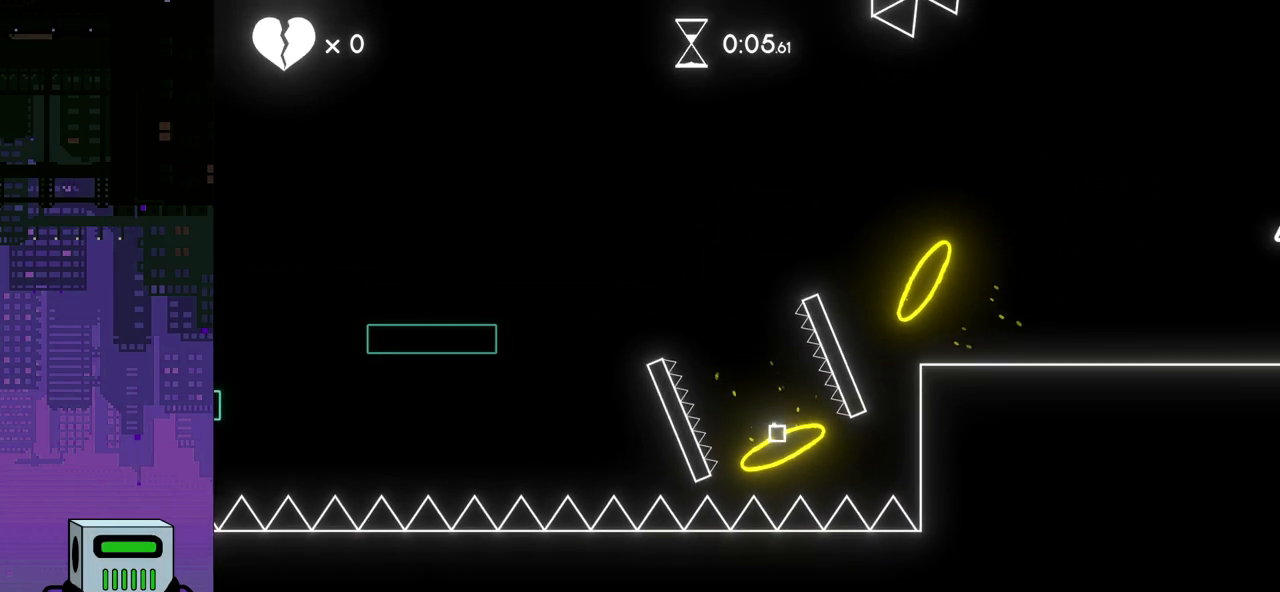
{"buttons": ["DPAD_RIGHT"], "events": []}
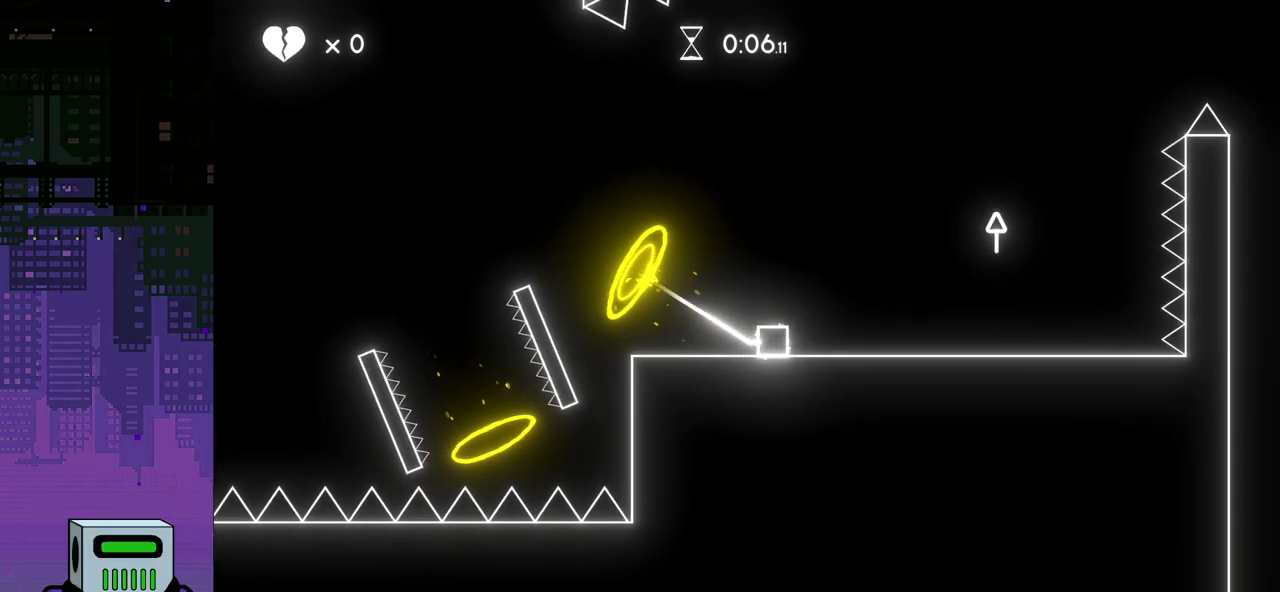
{"buttons": ["DPAD_RIGHT"], "events": [[150, "CROSS", "down"], [417, "CROSS", "up"]]}
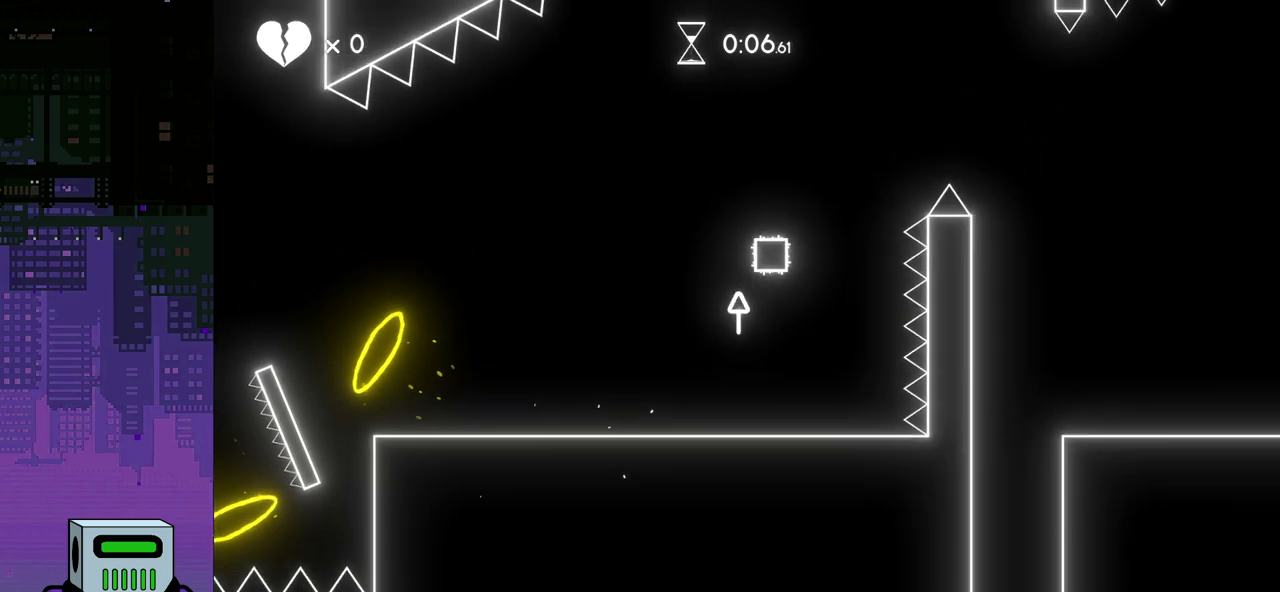
{"buttons": ["CROSS", "DPAD_RIGHT"], "events": [[417, "CROSS", "down"]]}
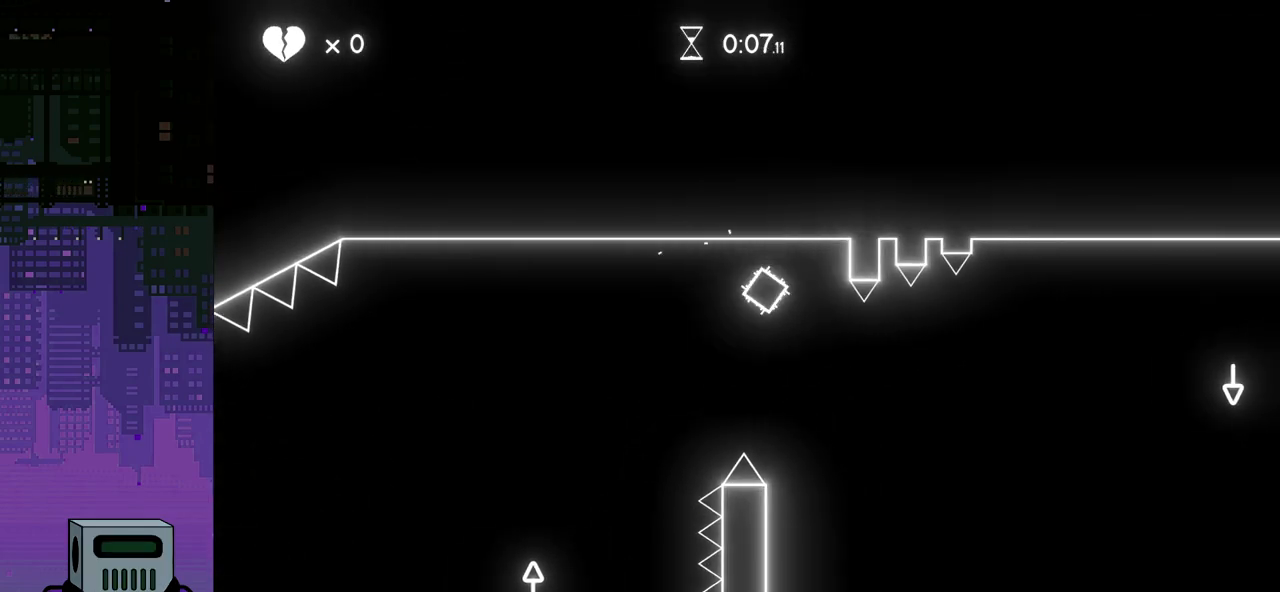
{"buttons": ["DPAD_RIGHT"], "events": [[400, "CROSS", "up"]]}
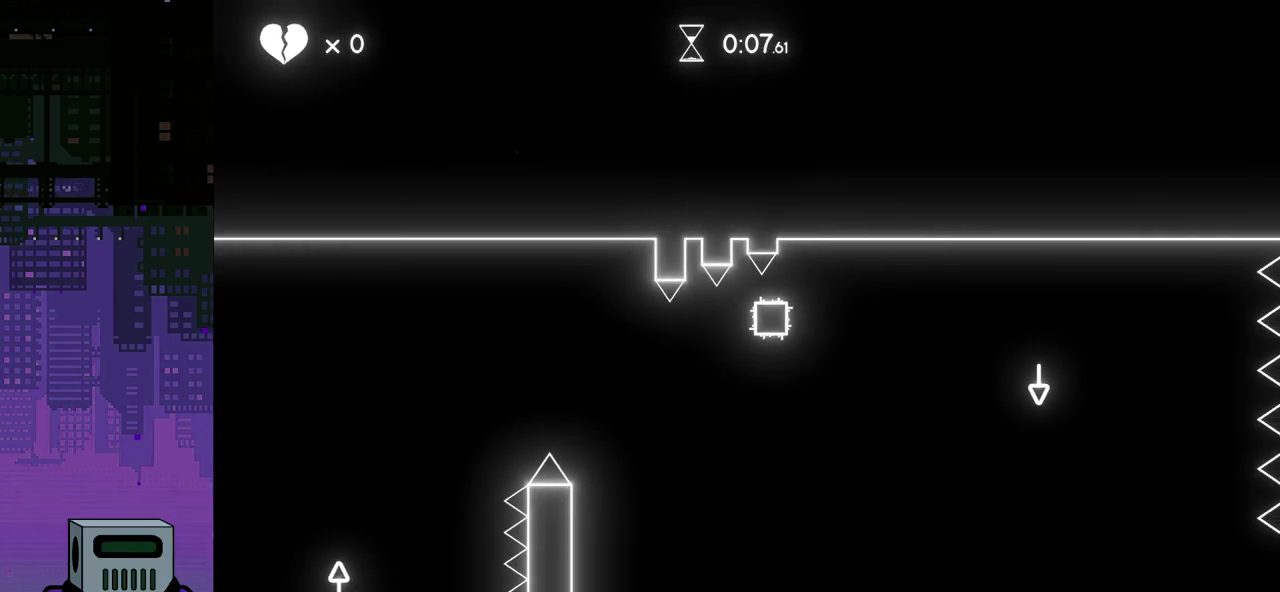
{"buttons": ["CROSS", "DPAD_RIGHT"], "events": [[350, "CROSS", "down"]]}
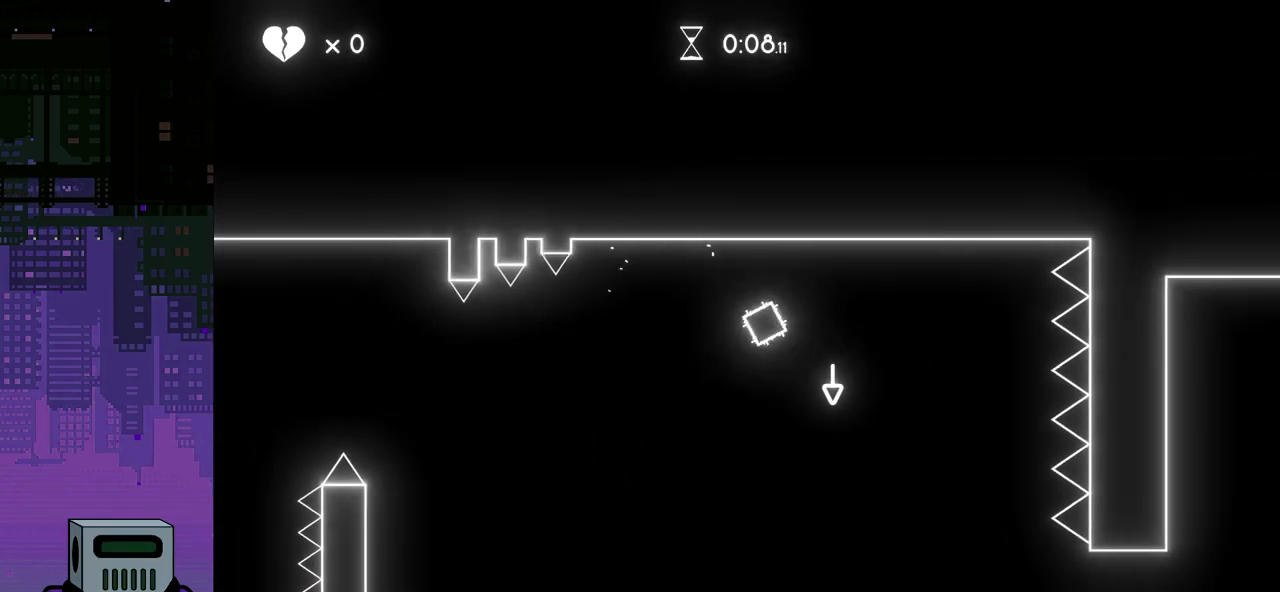
{"buttons": ["DPAD_RIGHT"], "events": [[333, "CROSS", "up"]]}
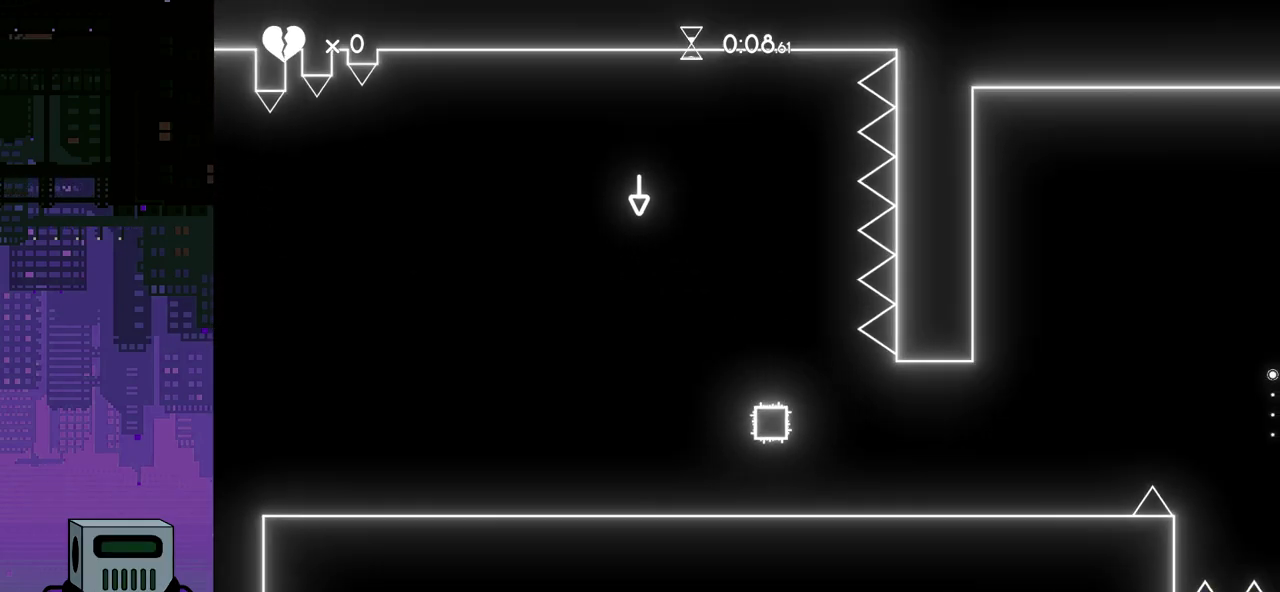
{"buttons": ["DPAD_LEFT"], "events": [[450, "DPAD_LEFT", "down"], [450, "DPAD_RIGHT", "up"]]}
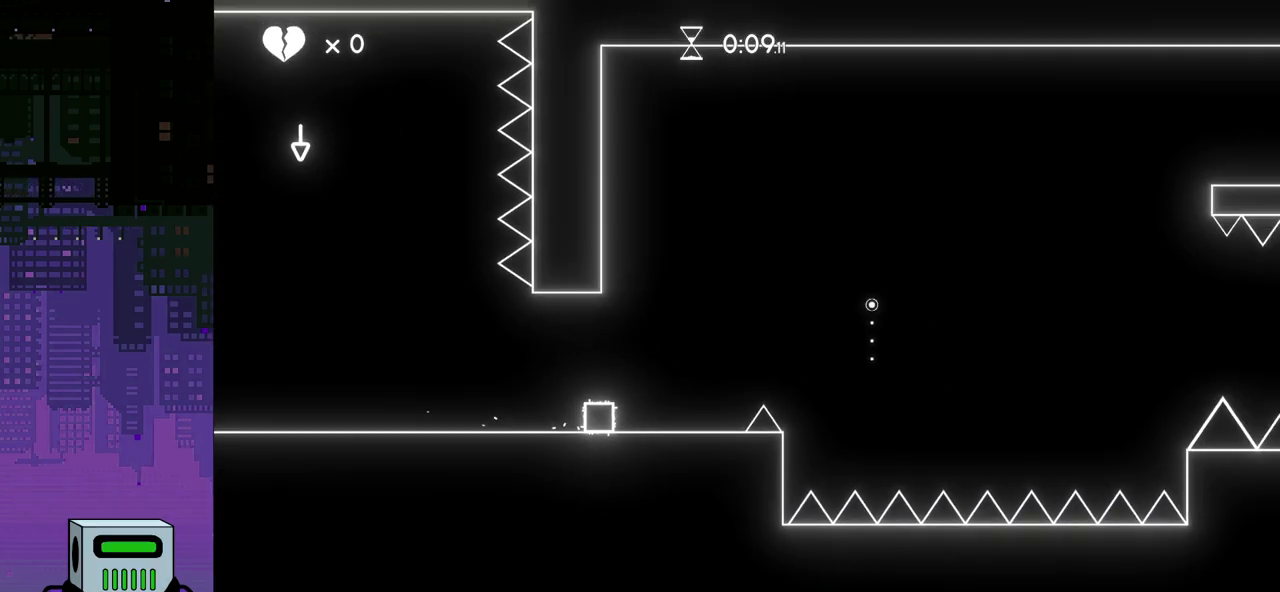
{"buttons": ["CROSS", "DPAD_LEFT"], "events": [[483, "CROSS", "down"]]}
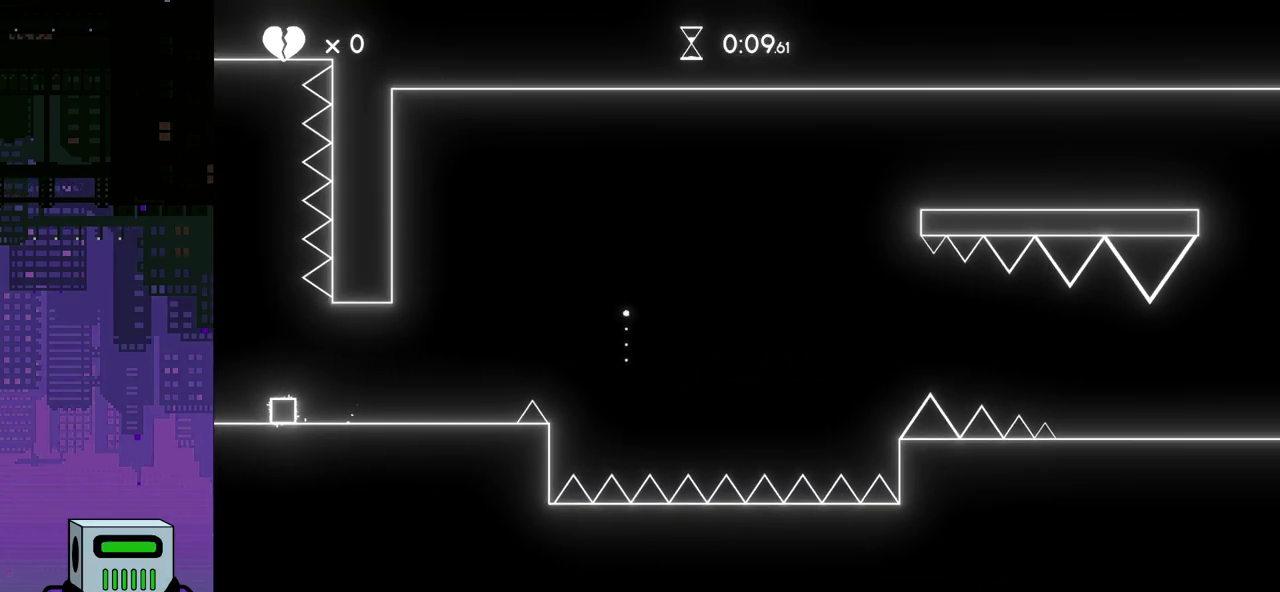
{"buttons": ["DPAD_LEFT"], "events": [[417, "CROSS", "up"]]}
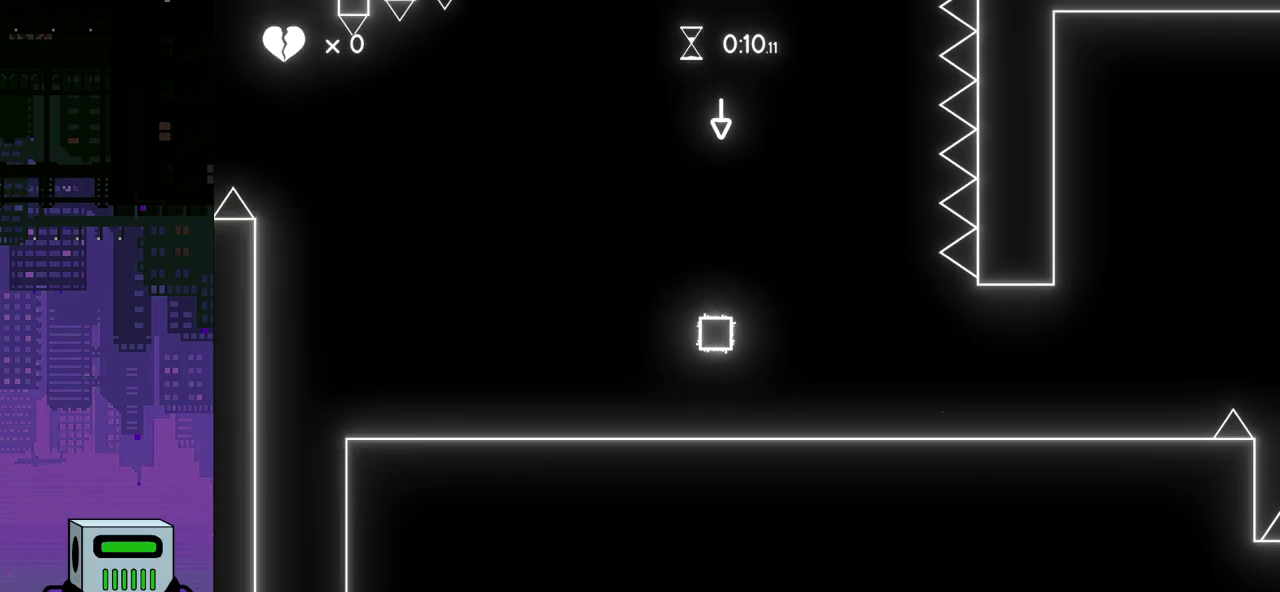
{"buttons": ["DPAD_LEFT"], "events": []}
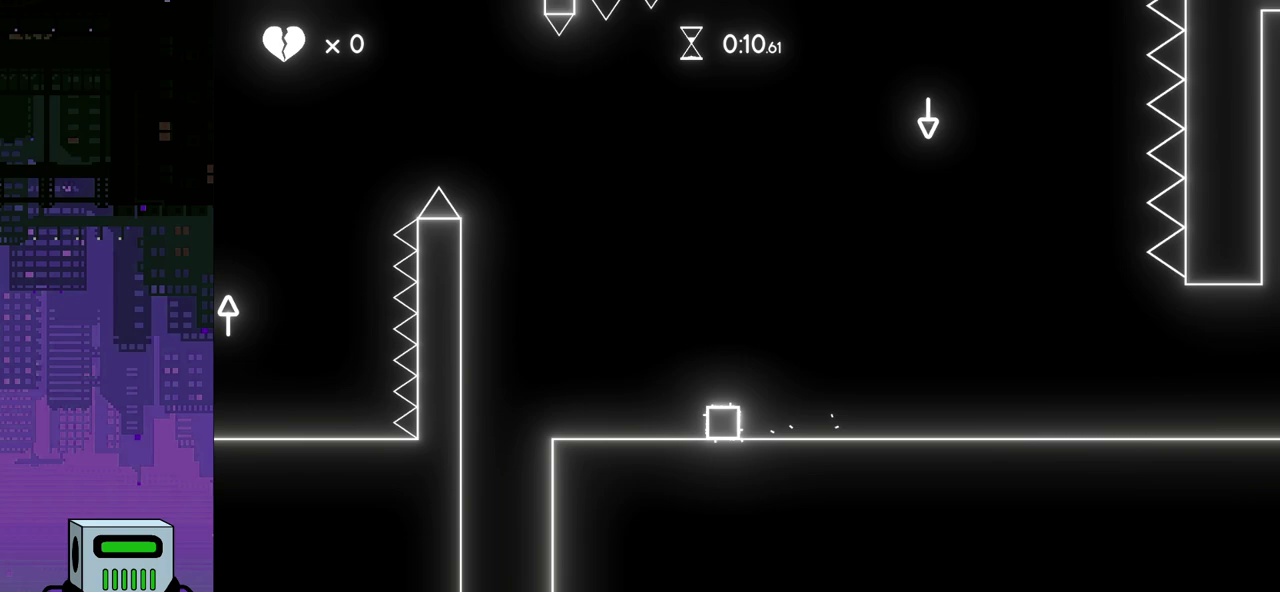
{"buttons": ["CROSS"], "events": [[267, "DPAD_LEFT", "up"], [417, "CROSS", "down"]]}
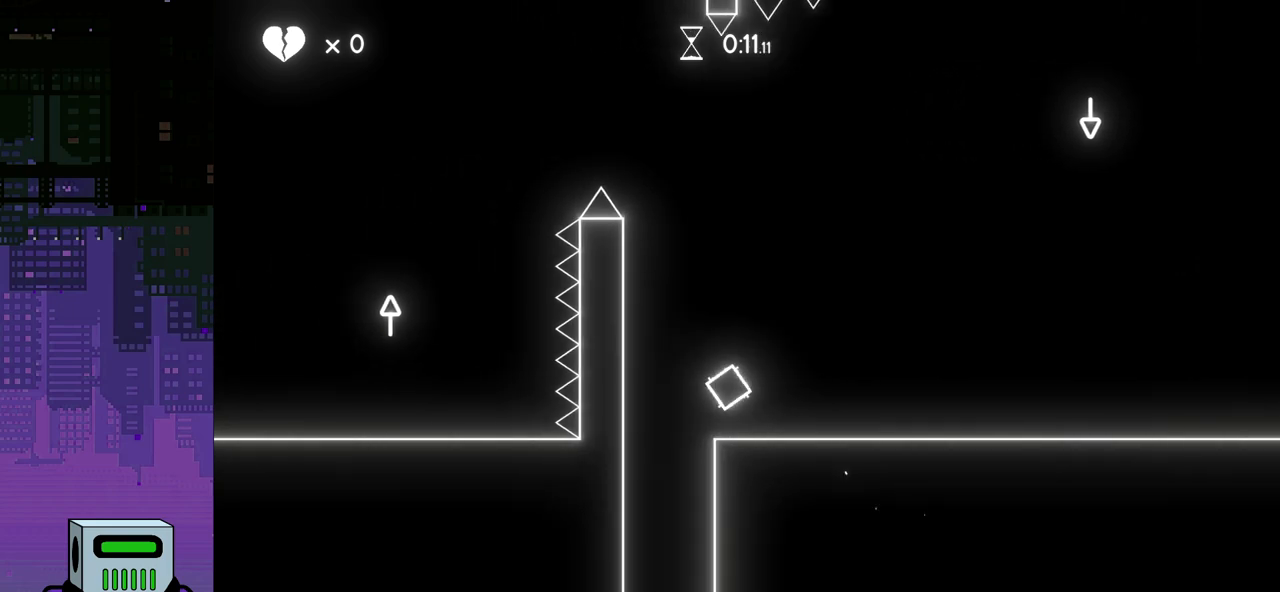
{"buttons": [], "events": [[300, "CROSS", "up"]]}
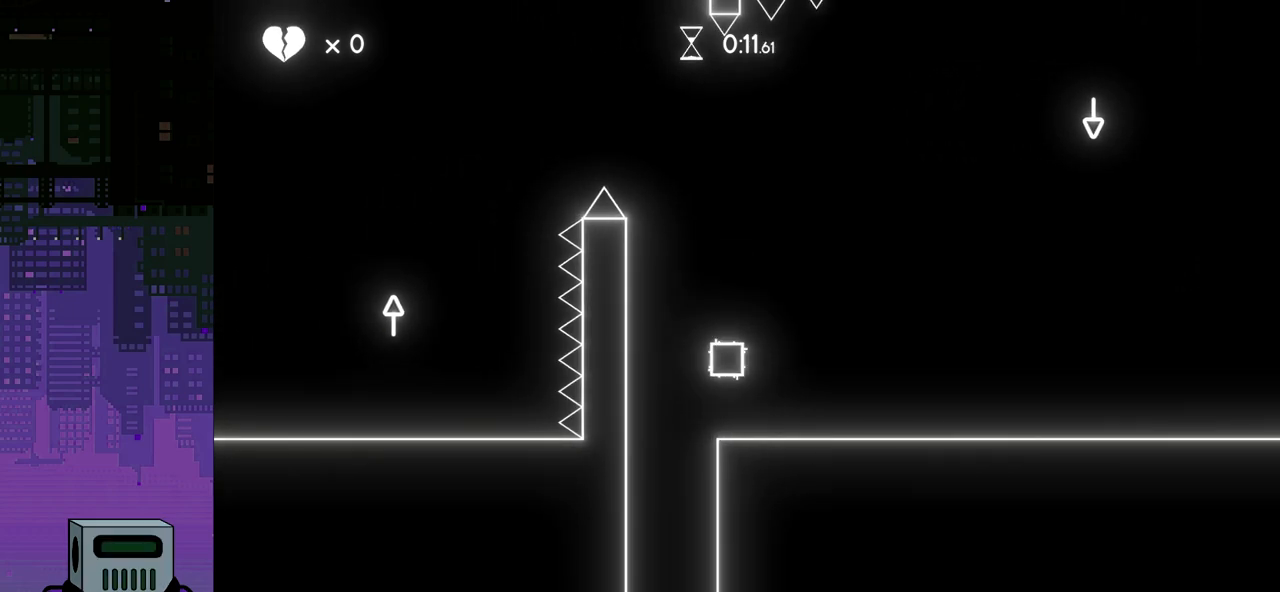
{"buttons": ["CROSS", "DPAD_LEFT"], "events": [[200, "CROSS", "down"], [450, "DPAD_LEFT", "down"]]}